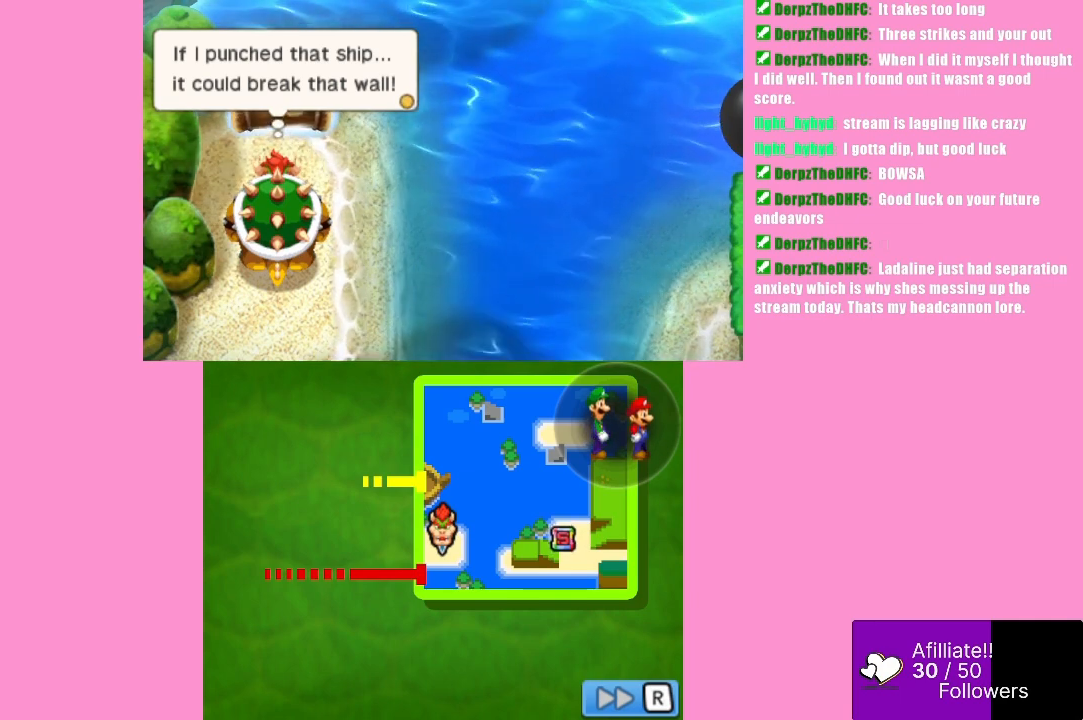
Gameplay with a controller (Xbox layout); each line is a JSON object with the inputs held at the frame after it. "events" lists button and stick changes between this image and that frame as [ms after this image, input, new state], when the widget could be followed in between. Not read: L3 R3 right_stick.
{"buttons": [], "left_stick": "center", "events": [[333, "B", "down"], [500, "B", "up"]]}
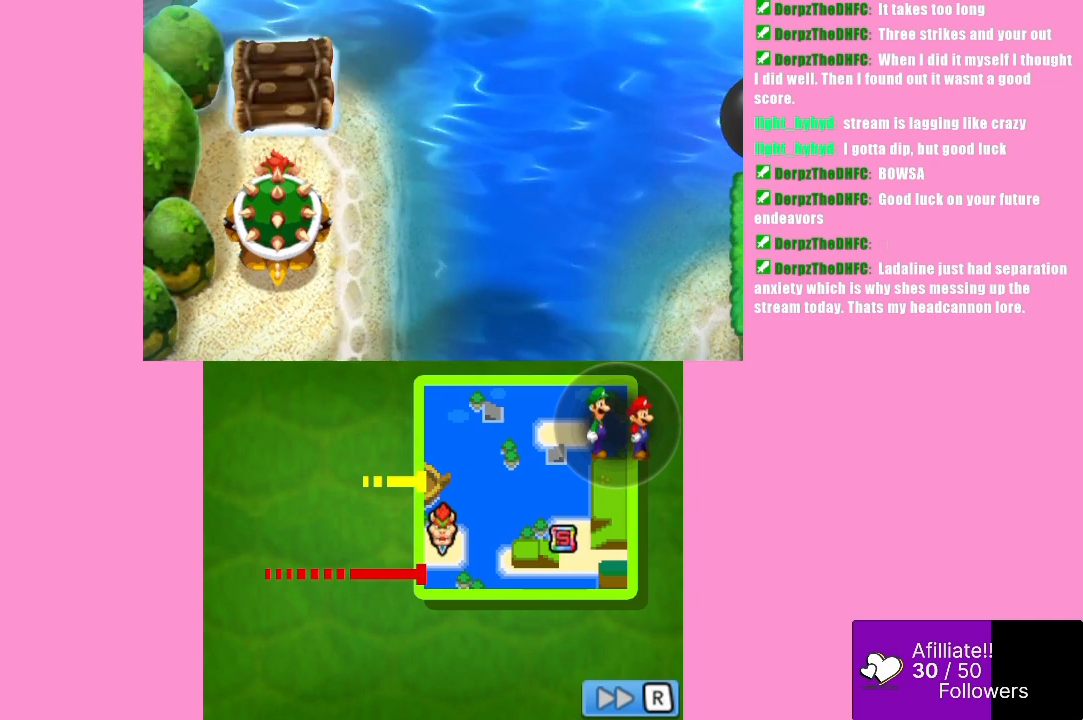
{"buttons": [], "left_stick": "center", "events": []}
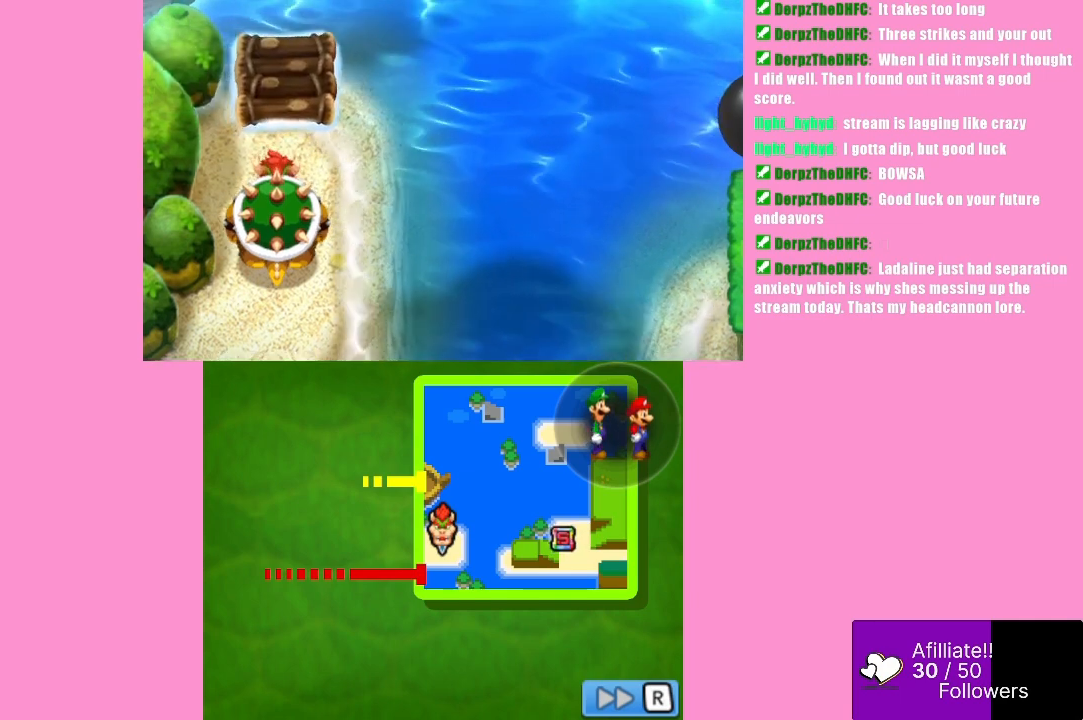
{"buttons": [], "left_stick": "down", "events": [[233, "left_stick", "down"]]}
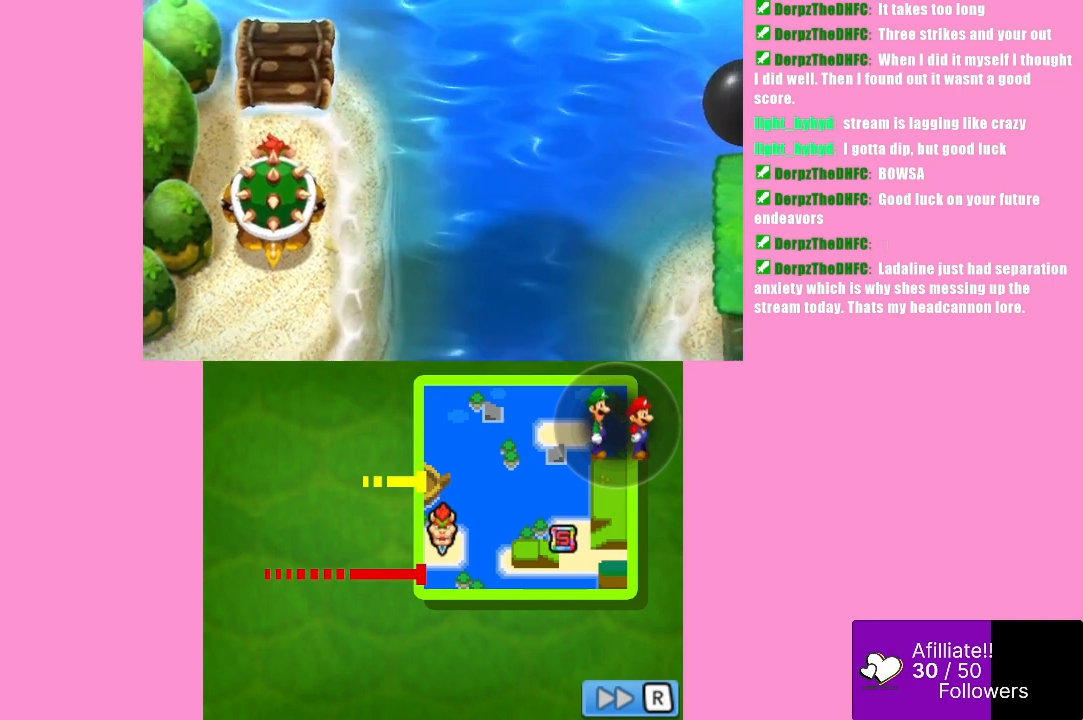
{"buttons": [], "left_stick": "down", "events": []}
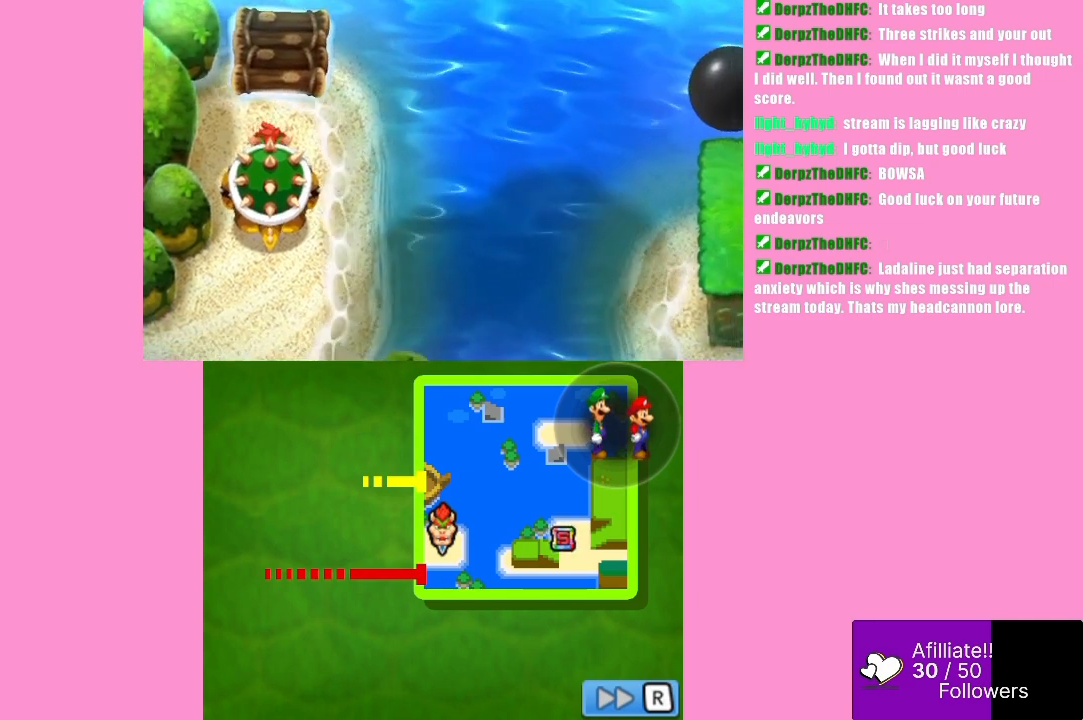
{"buttons": [], "left_stick": "down", "events": []}
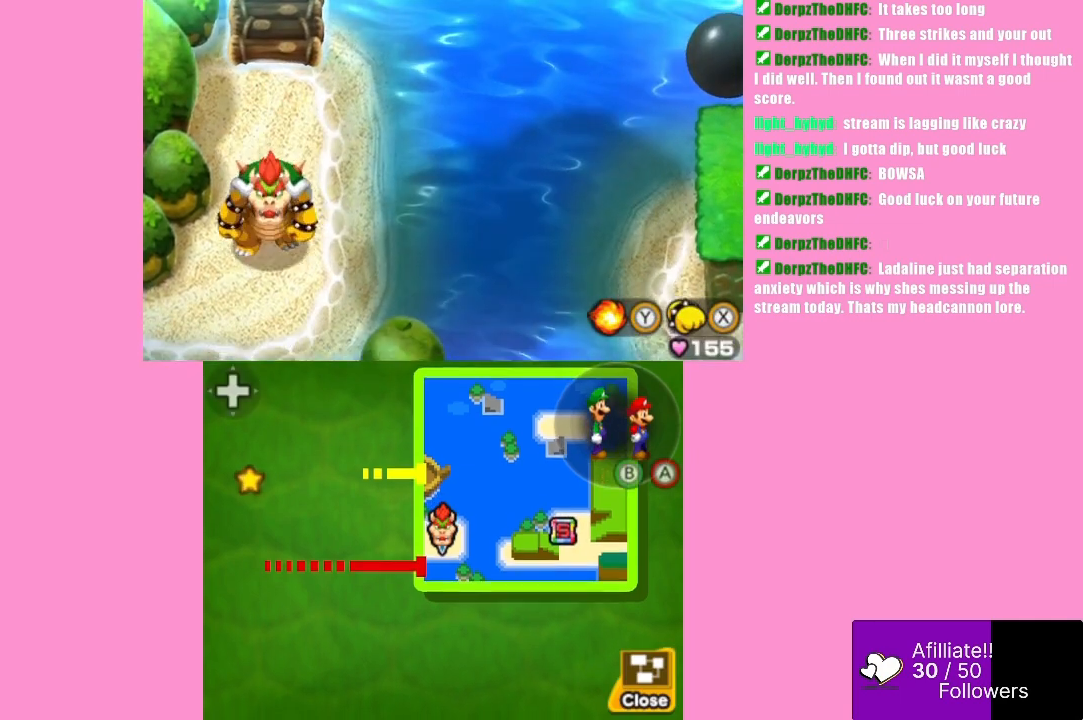
{"buttons": [], "left_stick": "down-left", "events": [[167, "left_stick", "down-left"]]}
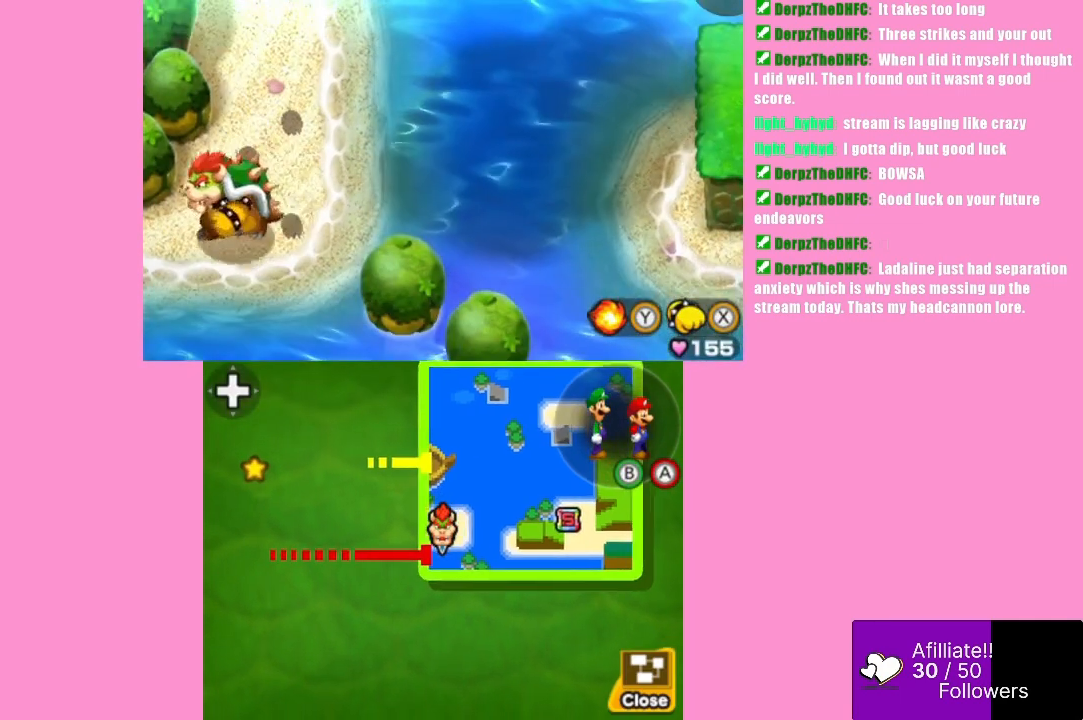
{"buttons": [], "left_stick": "left", "events": [[467, "left_stick", "left"]]}
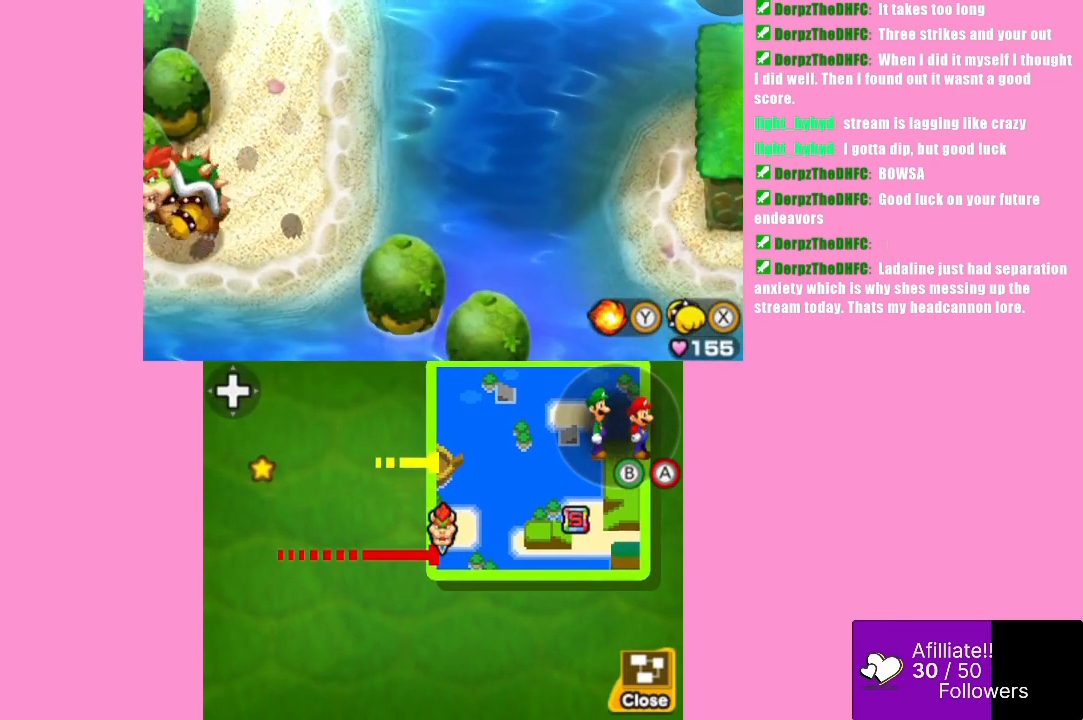
{"buttons": [], "left_stick": "right", "events": [[367, "left_stick", "up-right"], [433, "left_stick", "right"]]}
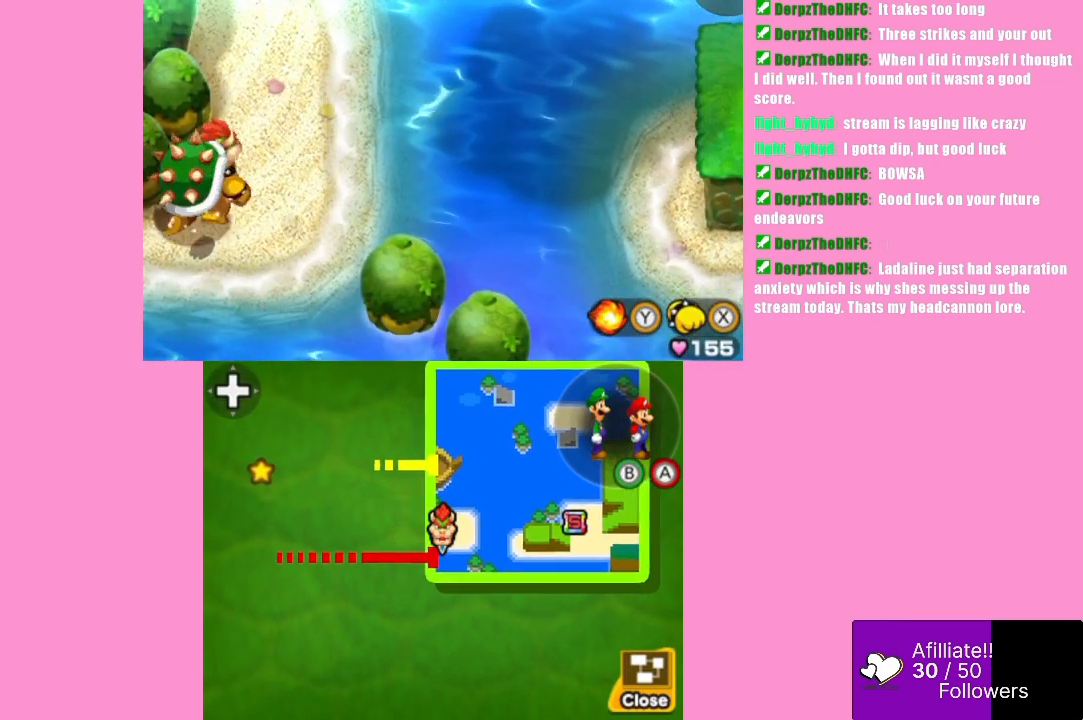
{"buttons": ["Y"], "left_stick": "up", "events": [[167, "left_stick", "up-right"], [300, "left_stick", "up"], [467, "Y", "down"]]}
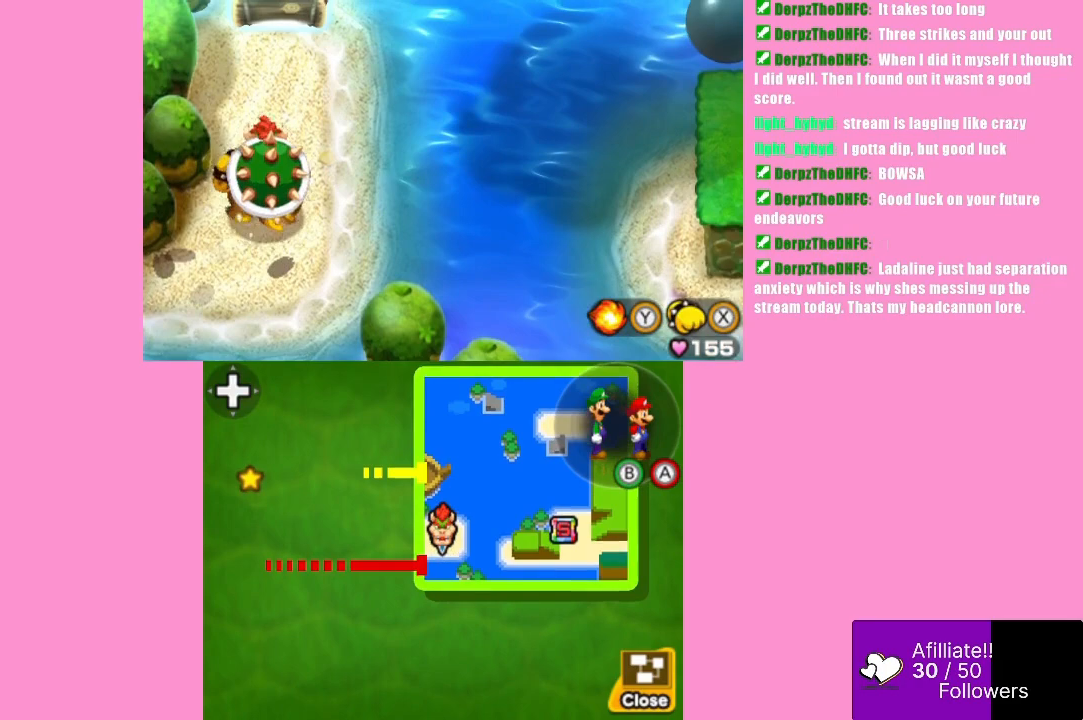
{"buttons": [], "left_stick": "up", "events": [[500, "Y", "up"]]}
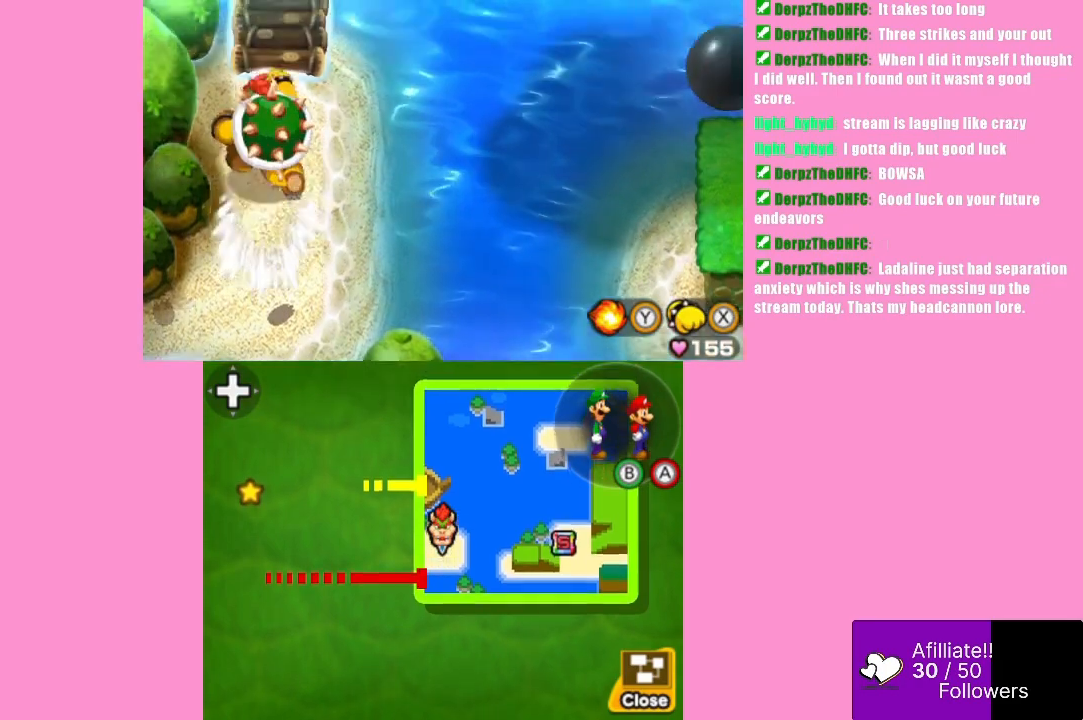
{"buttons": [], "left_stick": "up", "events": []}
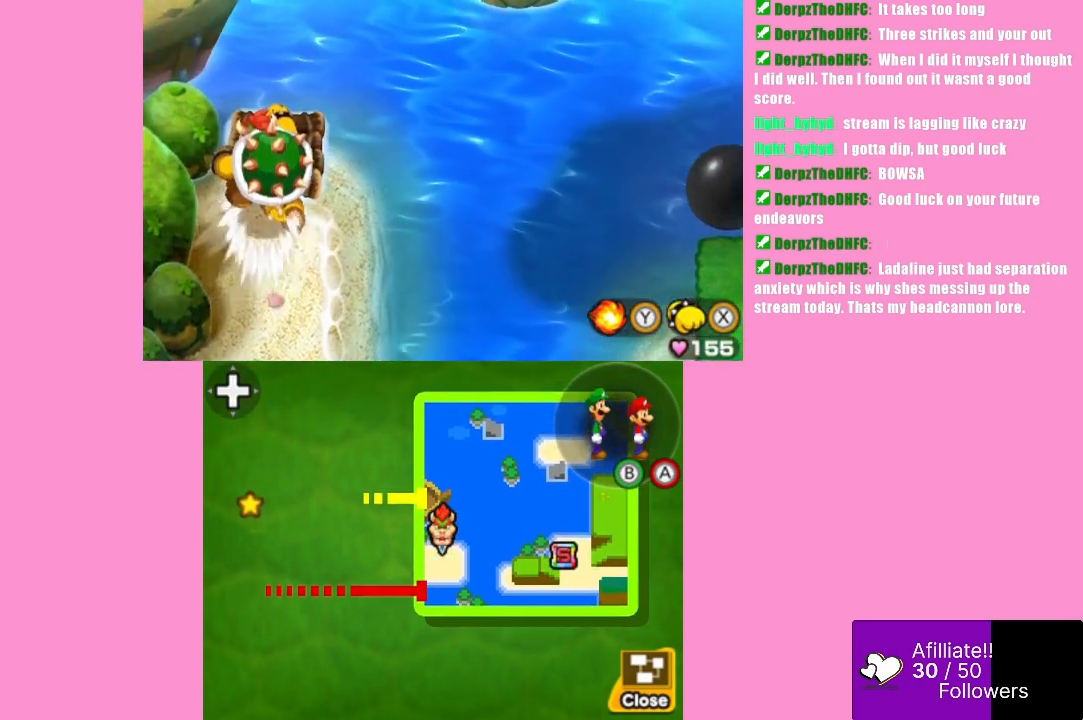
{"buttons": [], "left_stick": "up", "events": [[333, "left_stick", "up-right"], [467, "left_stick", "up"]]}
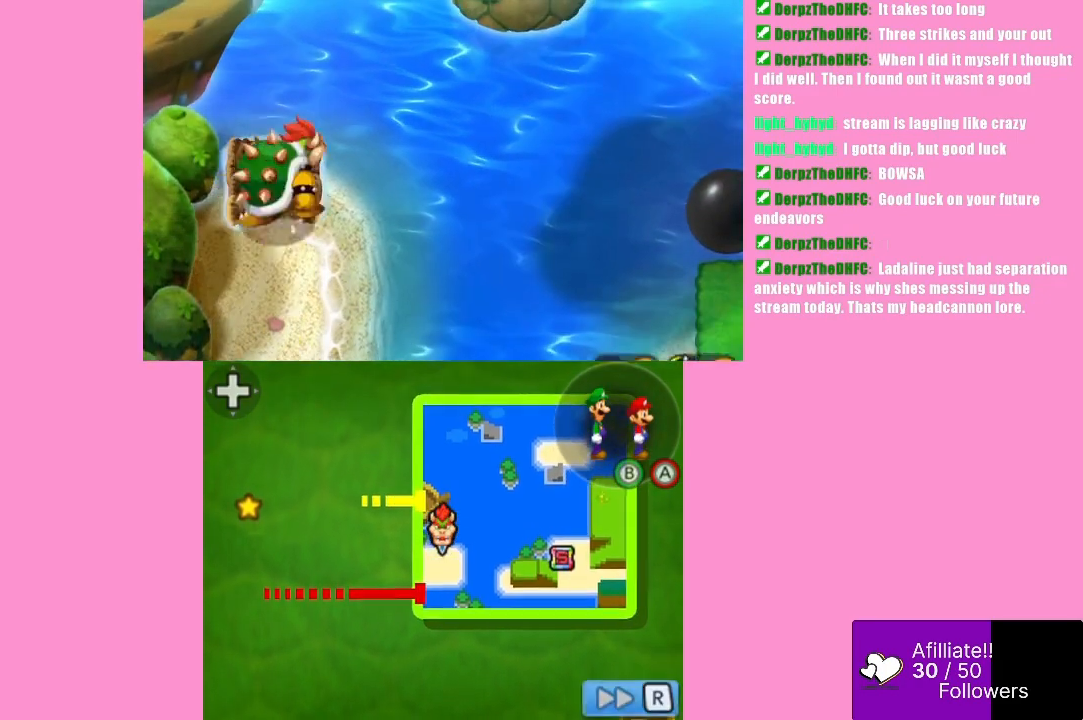
{"buttons": [], "left_stick": "center", "events": [[333, "left_stick", "center"]]}
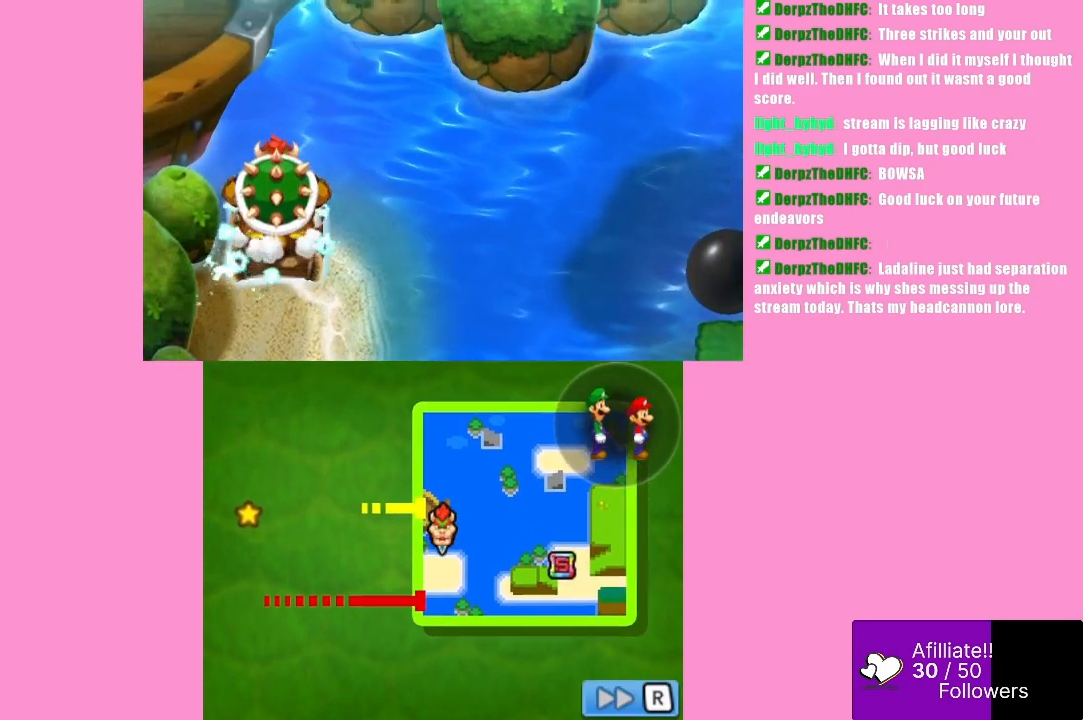
{"buttons": [], "left_stick": "down", "events": [[367, "left_stick", "down"]]}
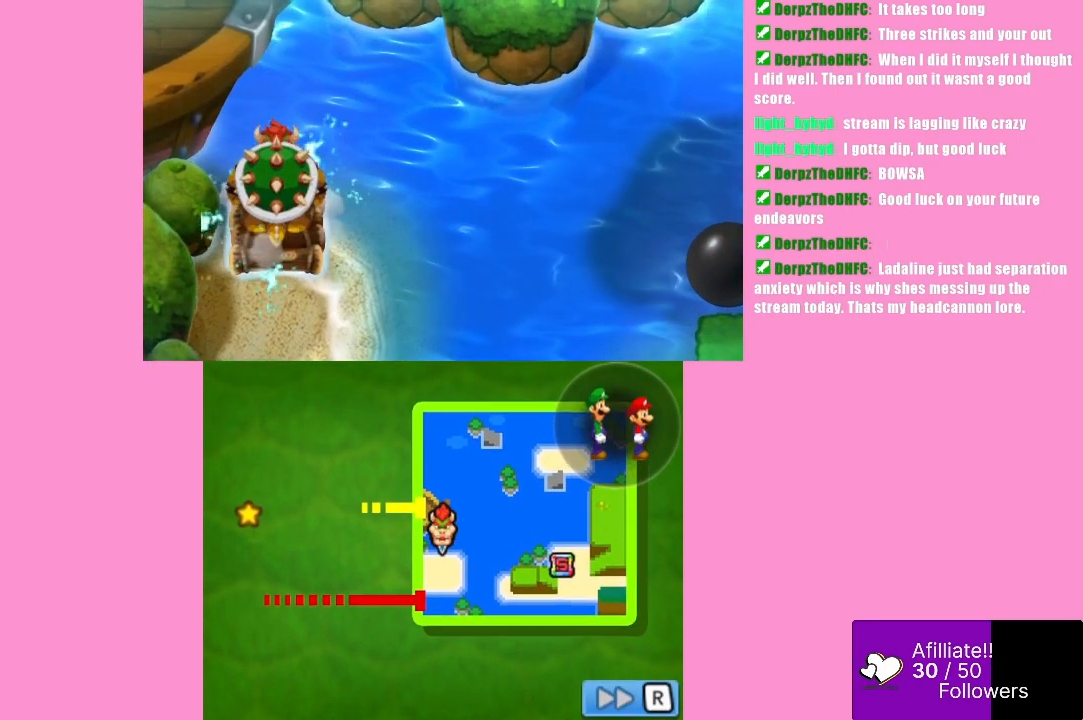
{"buttons": [], "left_stick": "center", "events": [[100, "left_stick", "left"], [367, "left_stick", "center"]]}
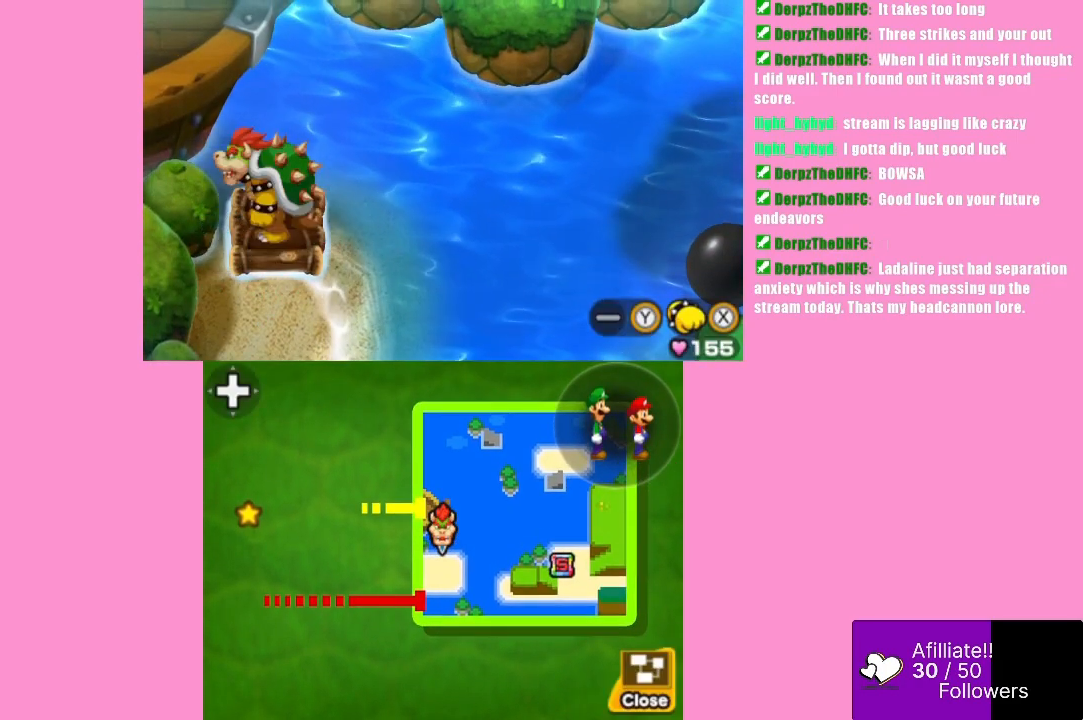
{"buttons": ["Y"], "left_stick": "center", "events": [[67, "Y", "down"]]}
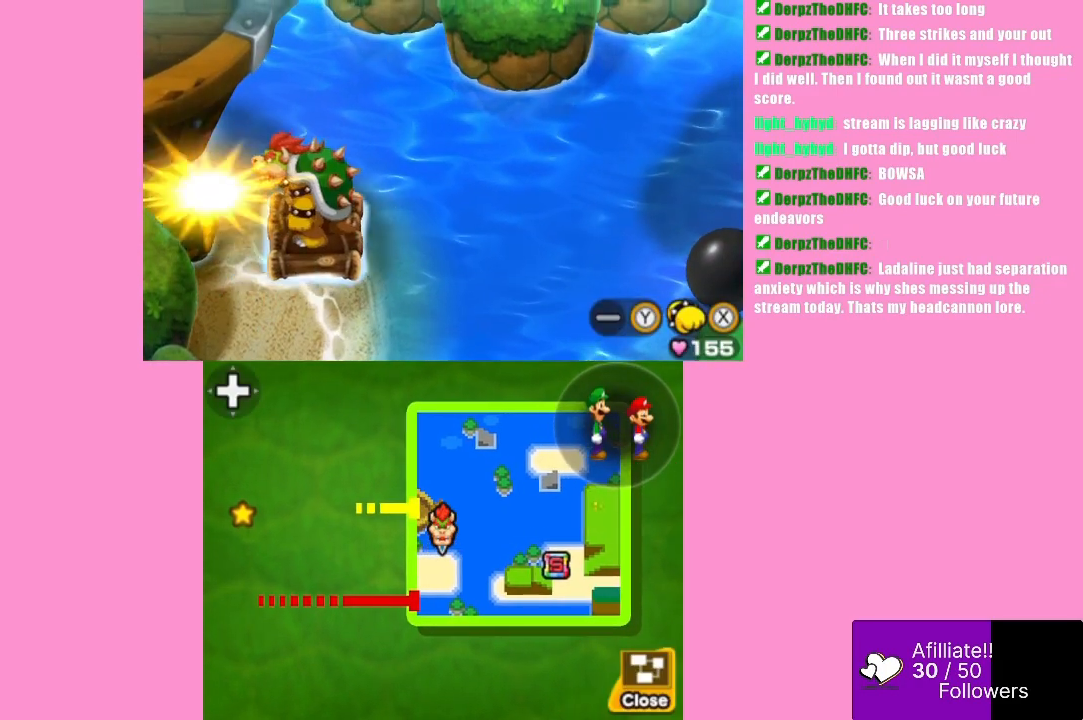
{"buttons": [], "left_stick": "center", "events": [[33, "Y", "up"], [100, "left_stick", "down"], [400, "left_stick", "center"]]}
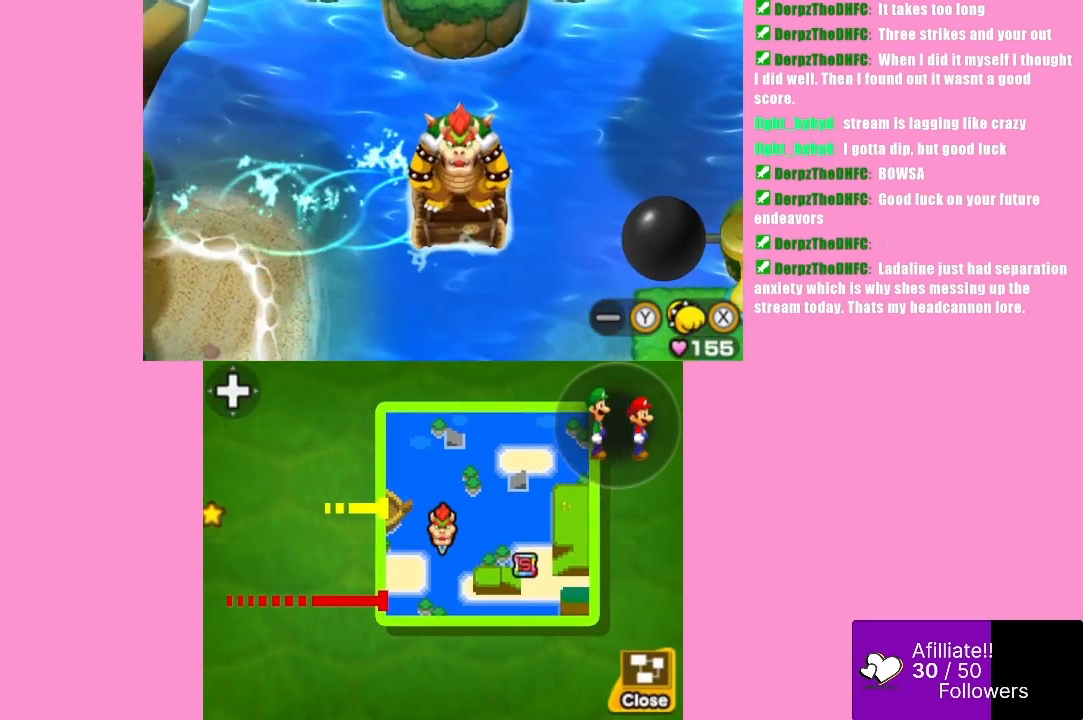
{"buttons": ["Y"], "left_stick": "center", "events": [[400, "Y", "down"]]}
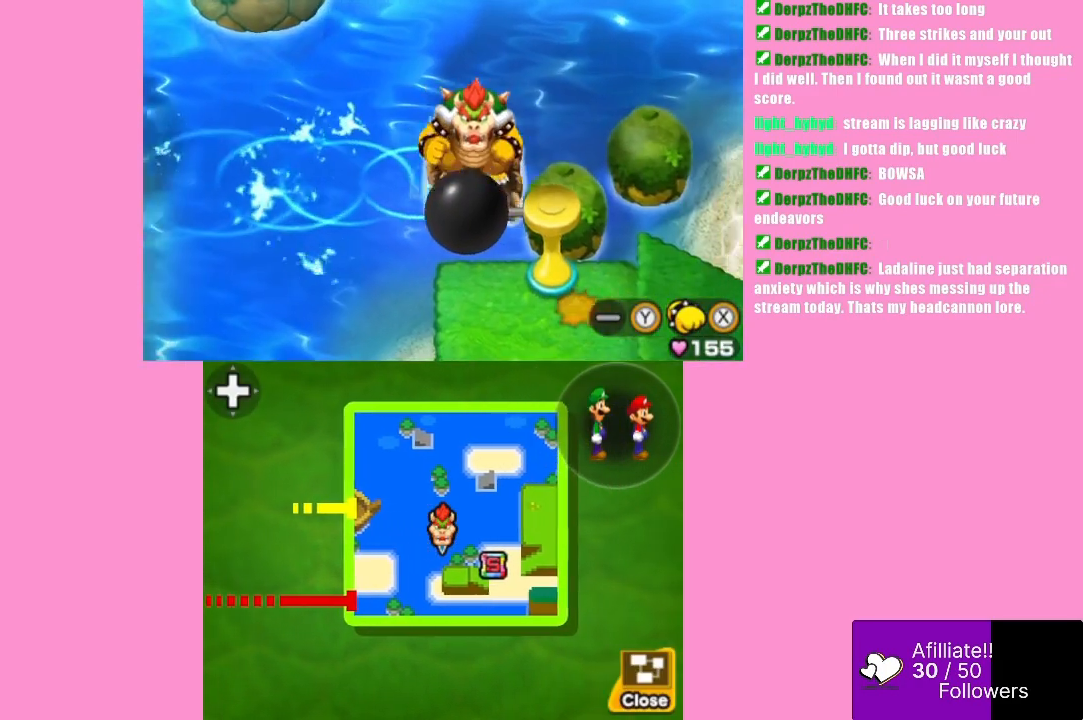
{"buttons": ["Y"], "left_stick": "center", "events": []}
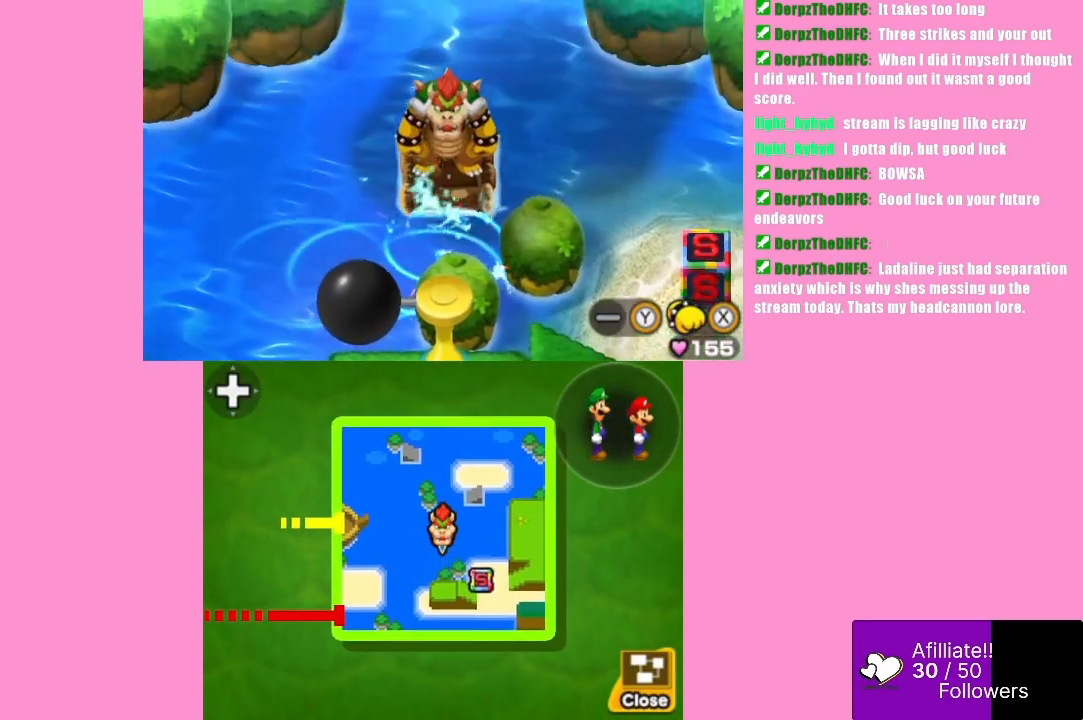
{"buttons": [], "left_stick": "center", "events": [[33, "Y", "up"]]}
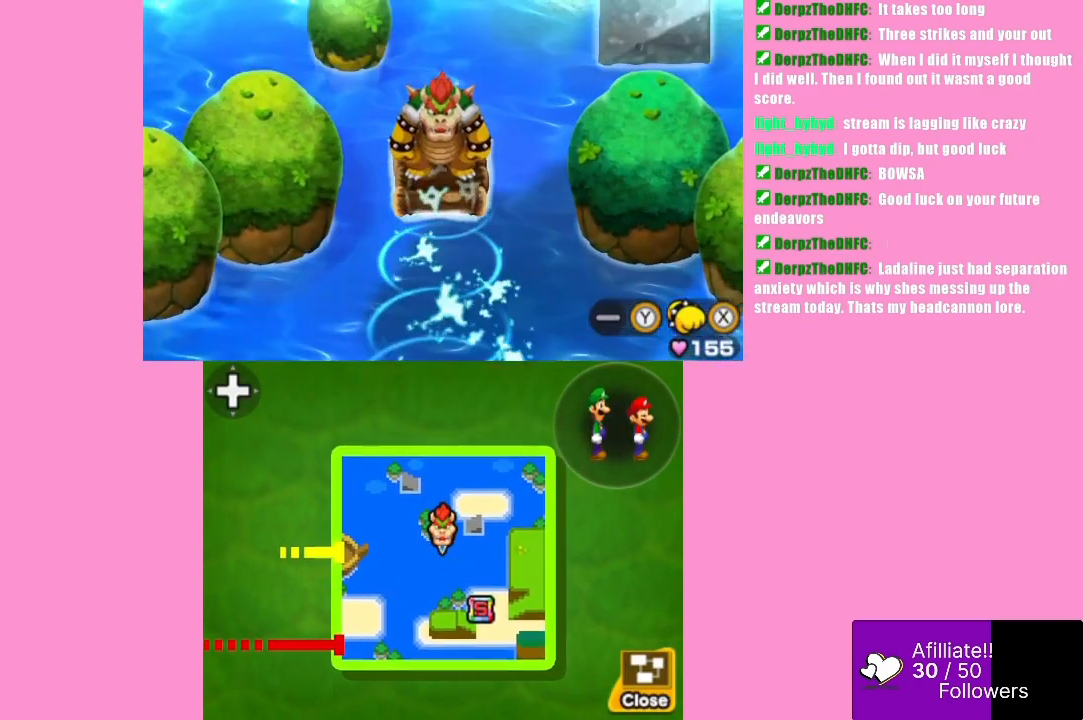
{"buttons": [], "left_stick": "center", "events": [[33, "left_stick", "left"], [233, "left_stick", "up-left"], [333, "left_stick", "center"]]}
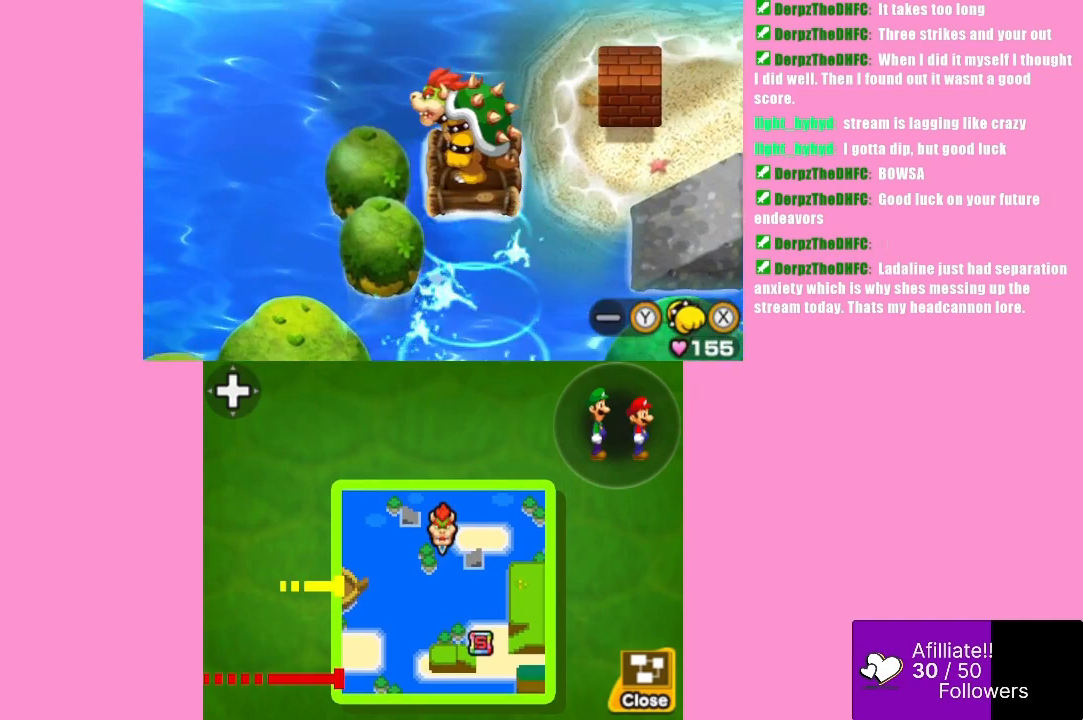
{"buttons": [], "left_stick": "center", "events": []}
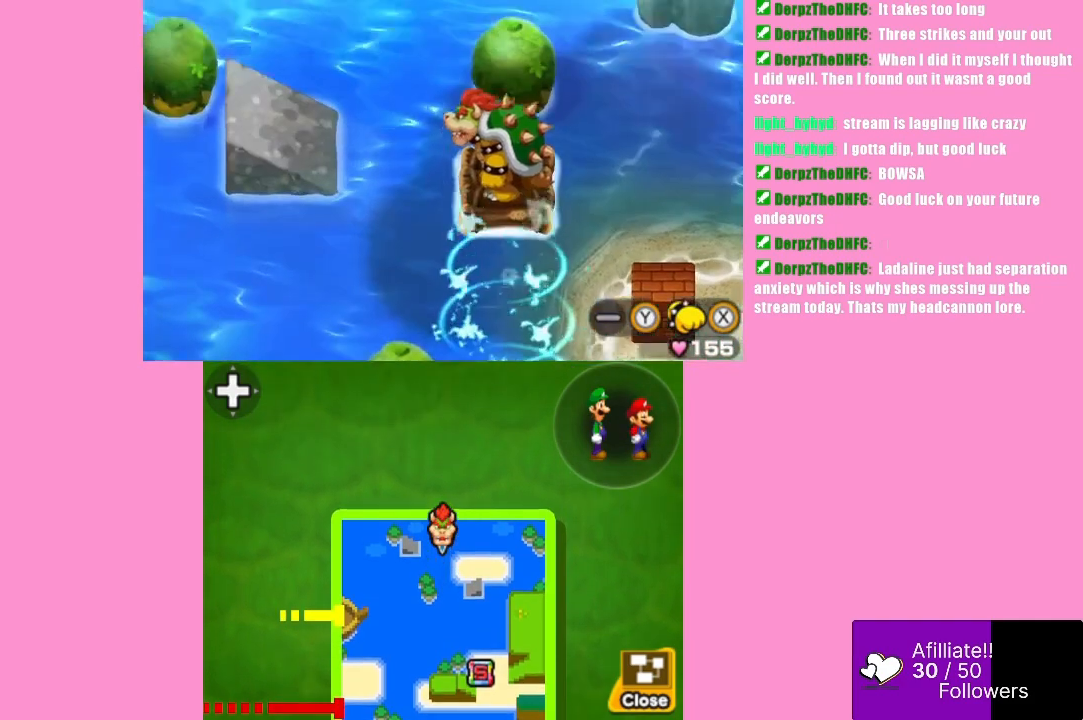
{"buttons": [], "left_stick": "center", "events": [[67, "left_stick", "up"], [200, "left_stick", "center"]]}